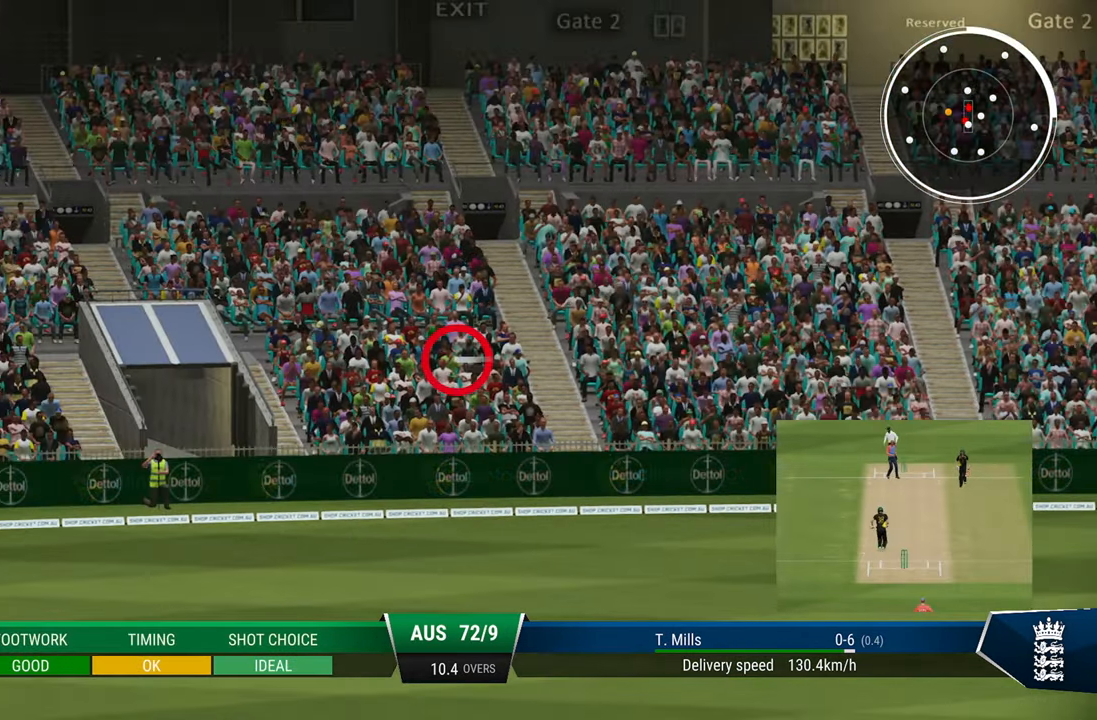
Gameplay with a controller (PlayStation layout); each line is a JSON object with the inputs held at the frame after it. "events" lists button and stick changes between this image and that frame as [ms after this image, input, new state], when the widget could be followed in between.
{"buttons": ["R2"], "left_stick": "center", "right_stick": "center", "events": [[167, "SQUARE", "down"], [250, "SQUARE", "up"], [383, "SQUARE", "down"], [450, "SQUARE", "up"]]}
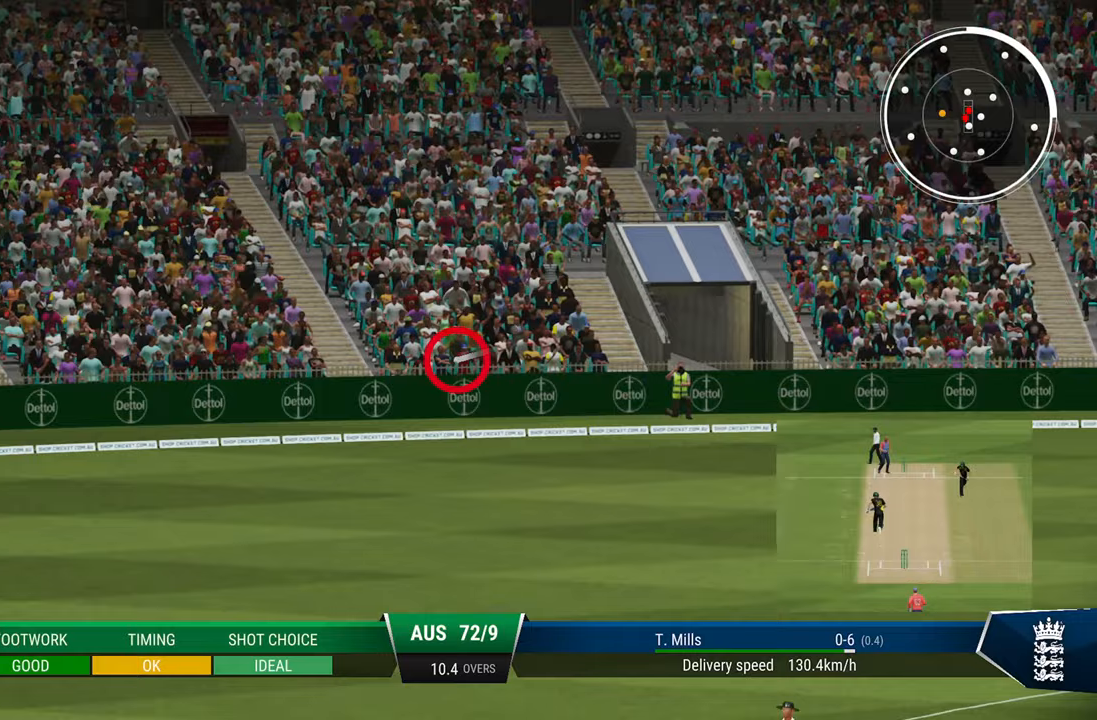
{"buttons": ["SQUARE", "R2"], "left_stick": "center", "right_stick": "center", "events": [[100, "SQUARE", "down"], [167, "SQUARE", "up"], [283, "SQUARE", "down"], [367, "SQUARE", "up"], [500, "SQUARE", "down"]]}
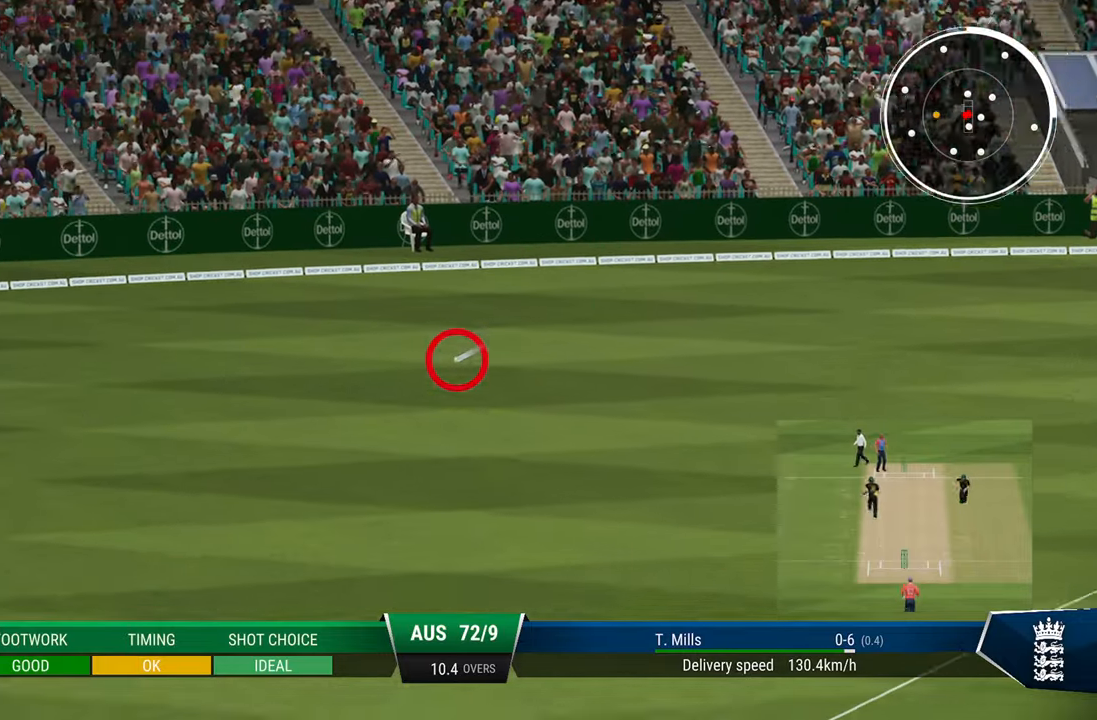
{"buttons": ["SQUARE", "R2"], "left_stick": "center", "right_stick": "center", "events": [[83, "SQUARE", "up"], [183, "SQUARE", "down"], [233, "SQUARE", "up"], [350, "SQUARE", "down"], [400, "SQUARE", "up"], [500, "SQUARE", "down"]]}
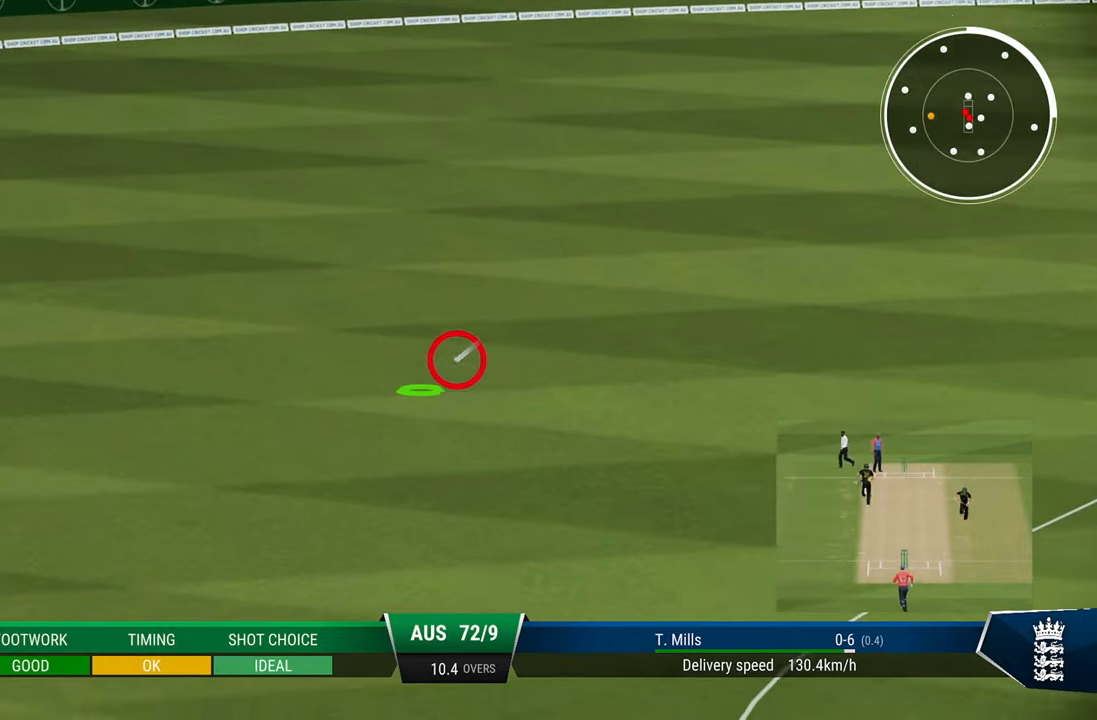
{"buttons": ["SQUARE", "R2"], "left_stick": "center", "right_stick": "center", "events": [[67, "SQUARE", "up"], [167, "SQUARE", "down"], [233, "SQUARE", "up"], [350, "SQUARE", "down"], [400, "SQUARE", "up"], [483, "SQUARE", "down"]]}
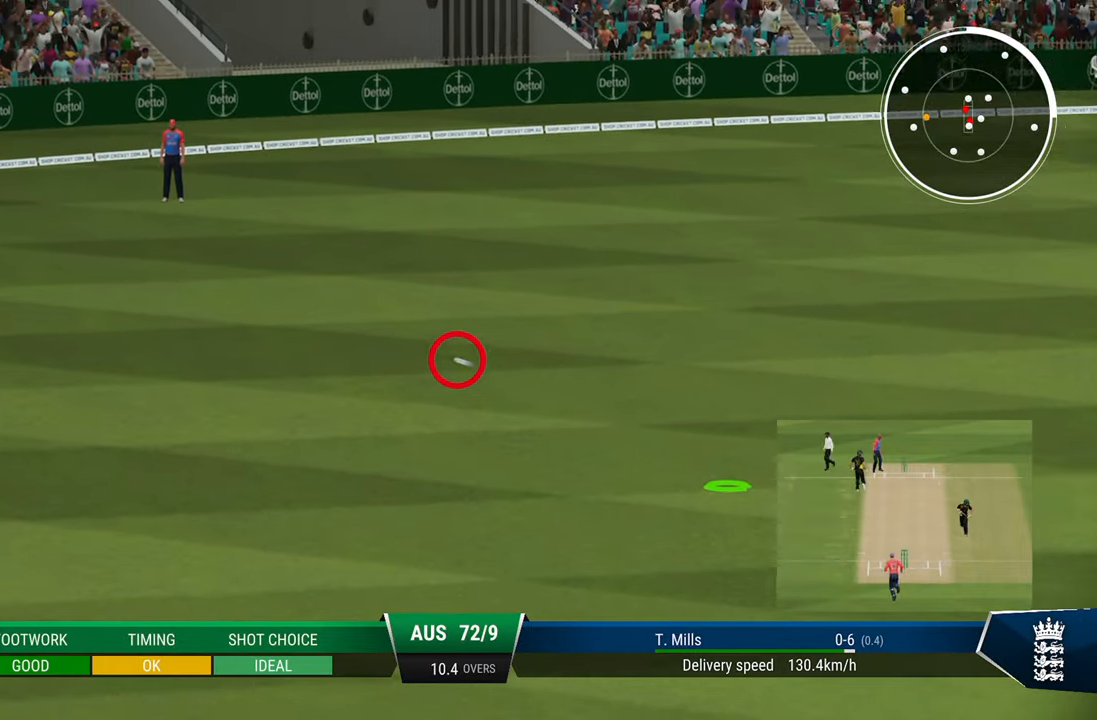
{"buttons": ["R2"], "left_stick": "center", "right_stick": "center", "events": [[50, "SQUARE", "up"]]}
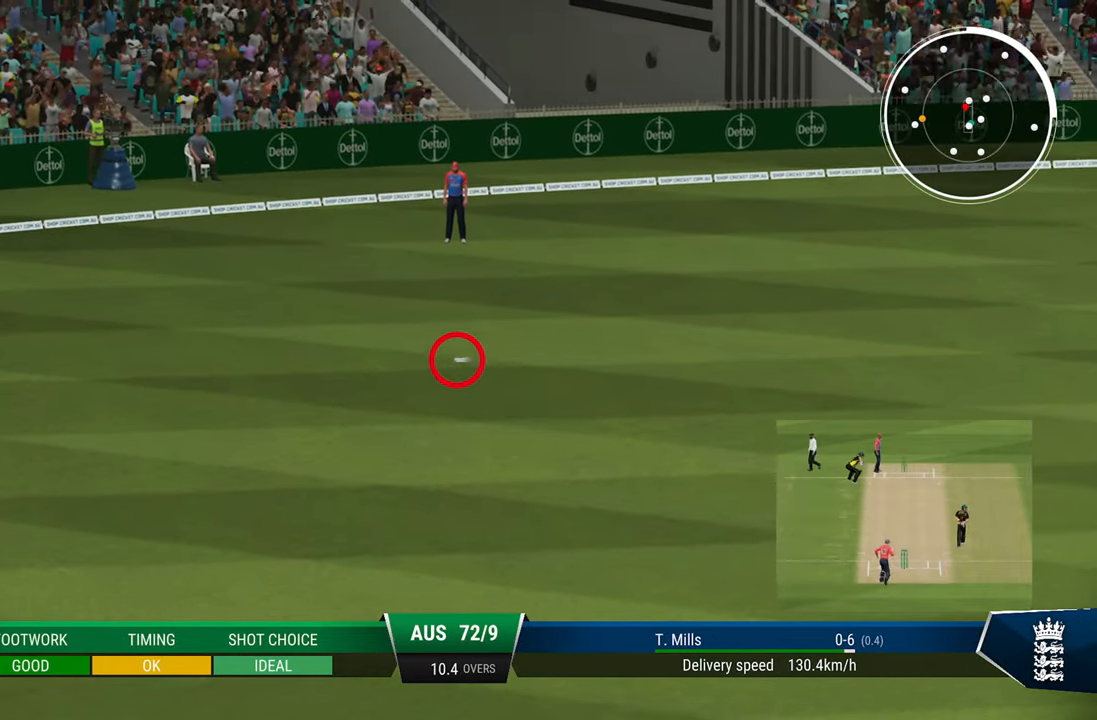
{"buttons": ["R2"], "left_stick": "center", "right_stick": "center", "events": []}
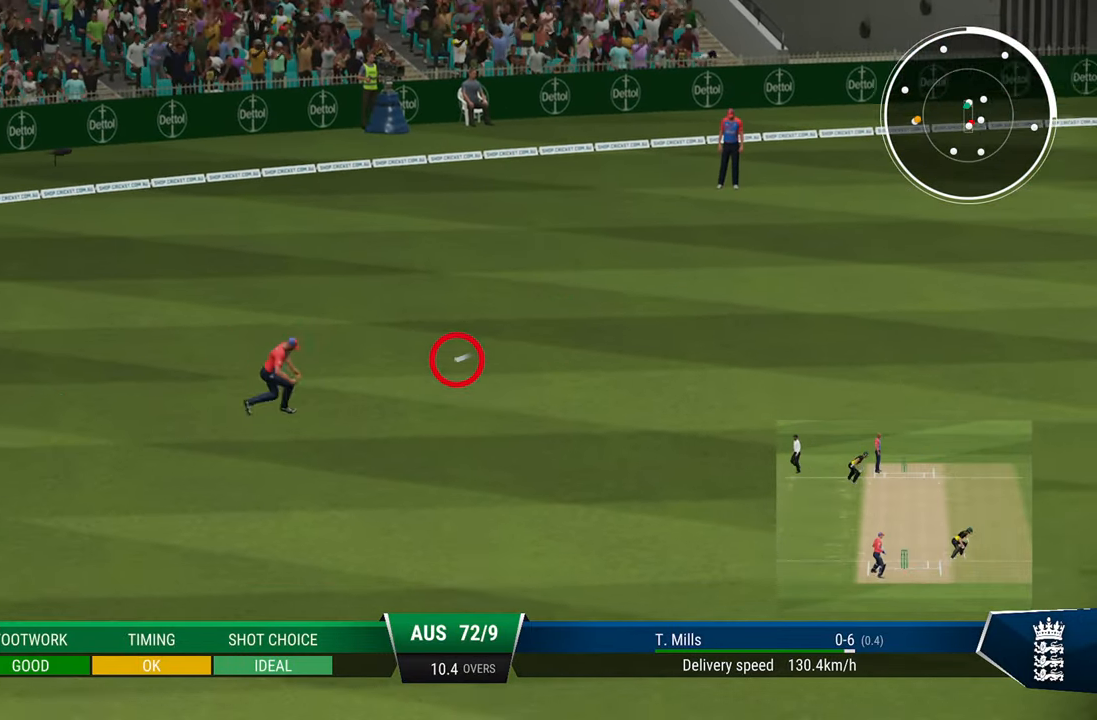
{"buttons": ["R2"], "left_stick": "center", "right_stick": "center", "events": []}
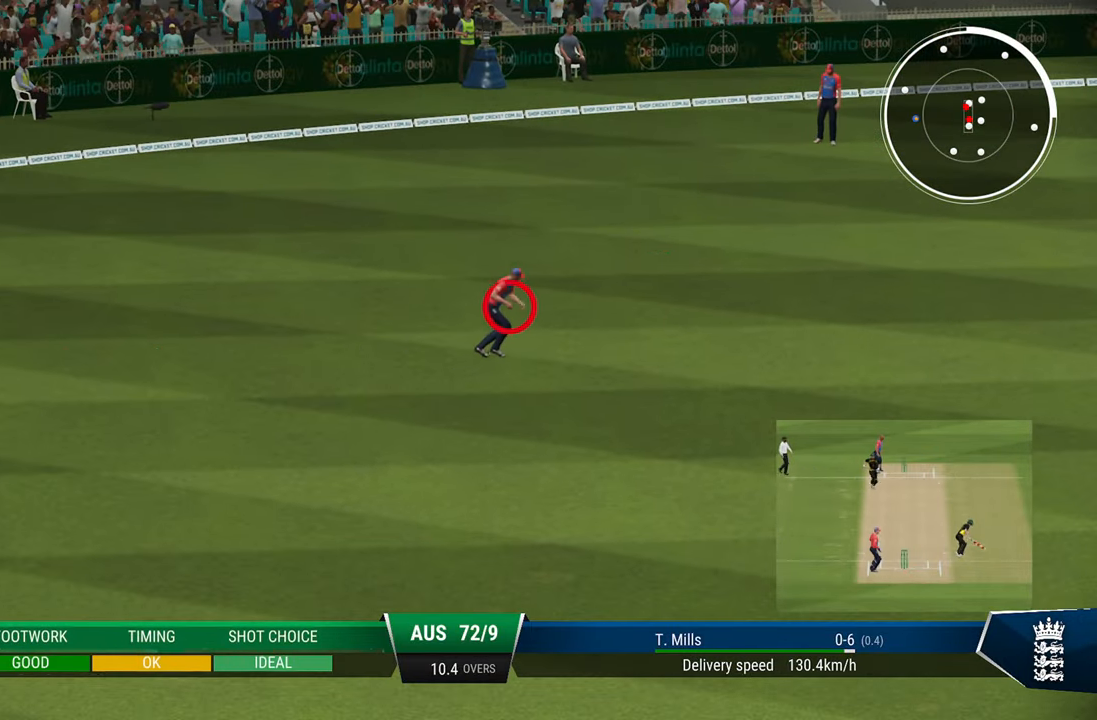
{"buttons": ["R2"], "left_stick": "center", "right_stick": "center", "events": []}
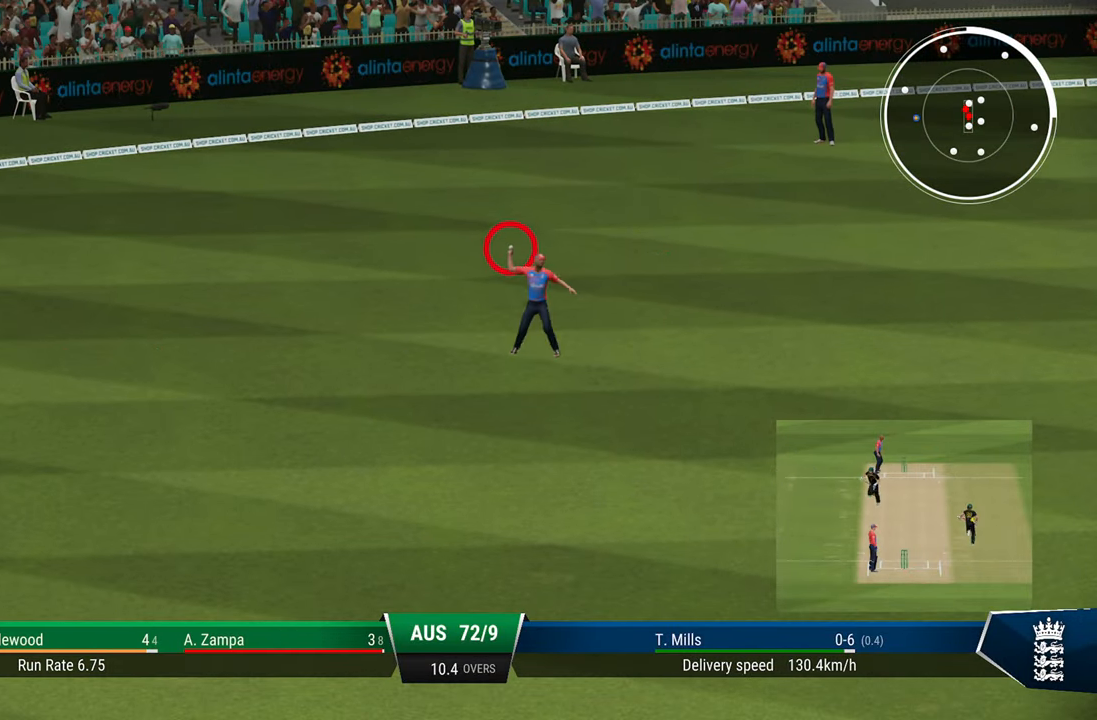
{"buttons": ["R2"], "left_stick": "center", "right_stick": "center", "events": []}
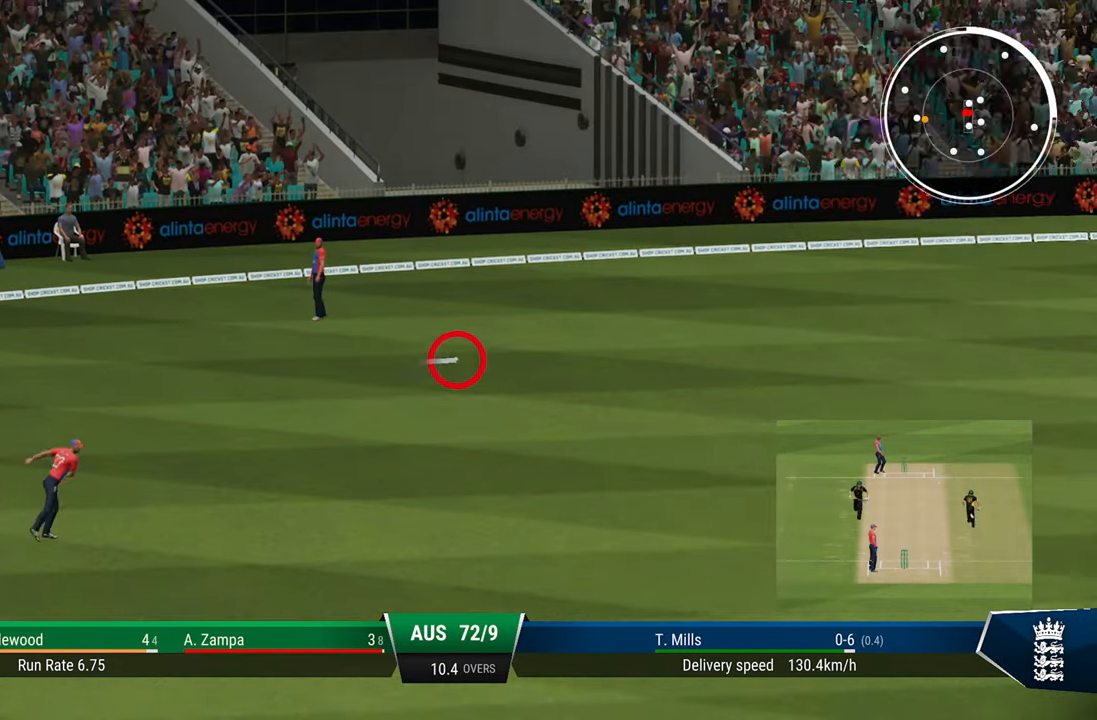
{"buttons": ["R2"], "left_stick": "center", "right_stick": "center", "events": []}
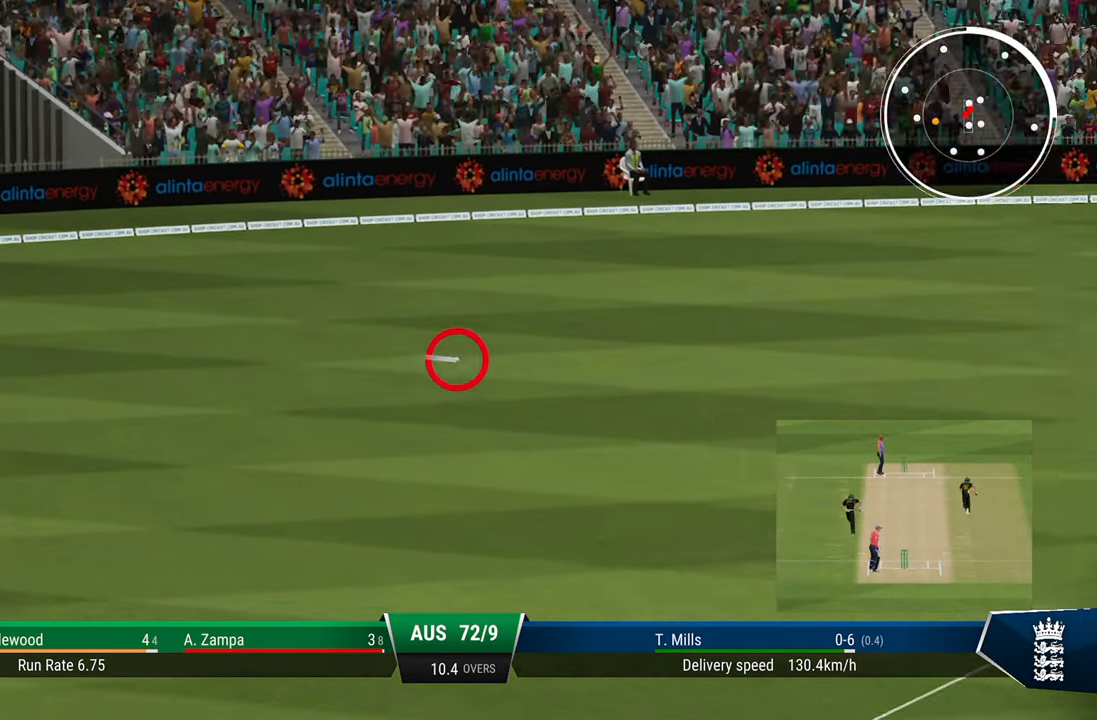
{"buttons": ["R2"], "left_stick": "center", "right_stick": "center", "events": [[400, "TRIANGLE", "down"], [500, "TRIANGLE", "up"]]}
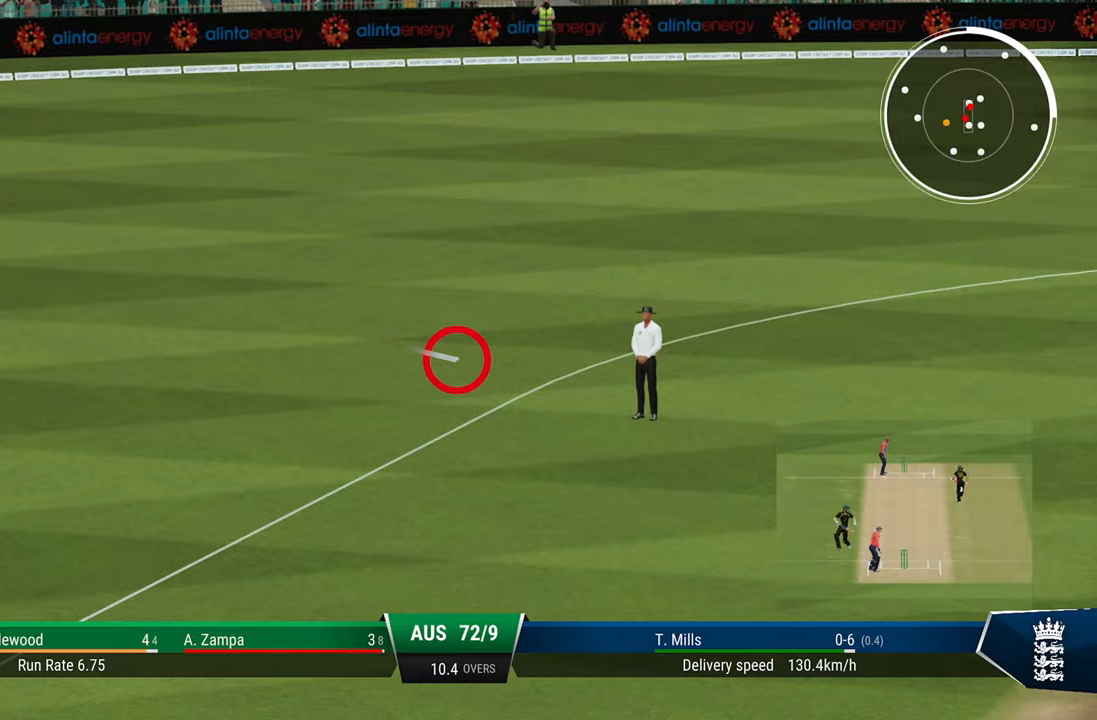
{"buttons": ["R2"], "left_stick": "center", "right_stick": "center", "events": [[67, "TRIANGLE", "down"], [150, "TRIANGLE", "up"], [250, "TRIANGLE", "down"], [333, "TRIANGLE", "up"], [400, "TRIANGLE", "down"], [483, "TRIANGLE", "up"]]}
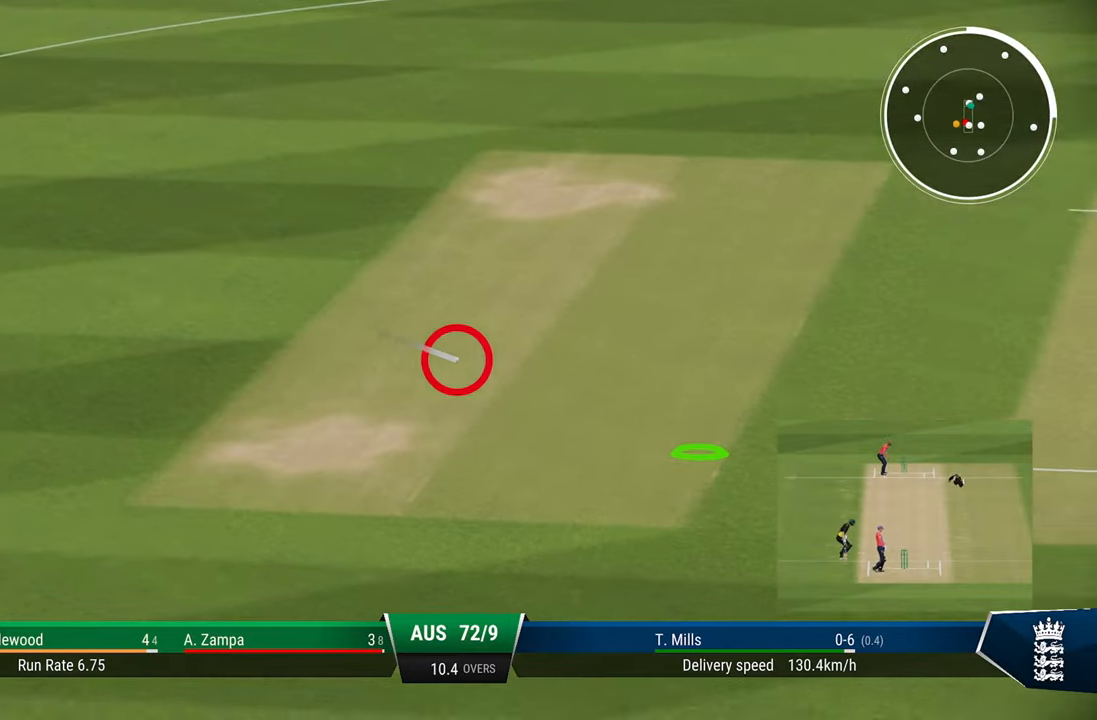
{"buttons": ["R2"], "left_stick": "center", "right_stick": "center", "events": [[50, "TRIANGLE", "down"], [150, "TRIANGLE", "up"], [217, "TRIANGLE", "down"], [317, "TRIANGLE", "up"], [383, "TRIANGLE", "down"], [467, "TRIANGLE", "up"]]}
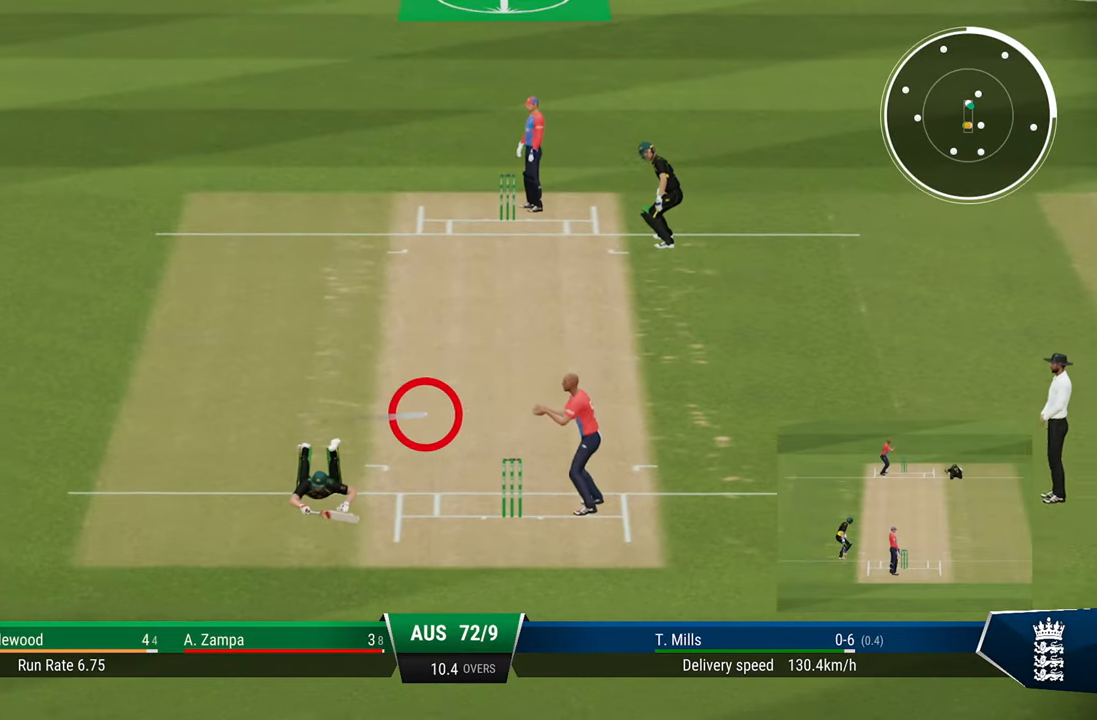
{"buttons": [], "left_stick": "center", "right_stick": "center", "events": [[233, "R2", "up"]]}
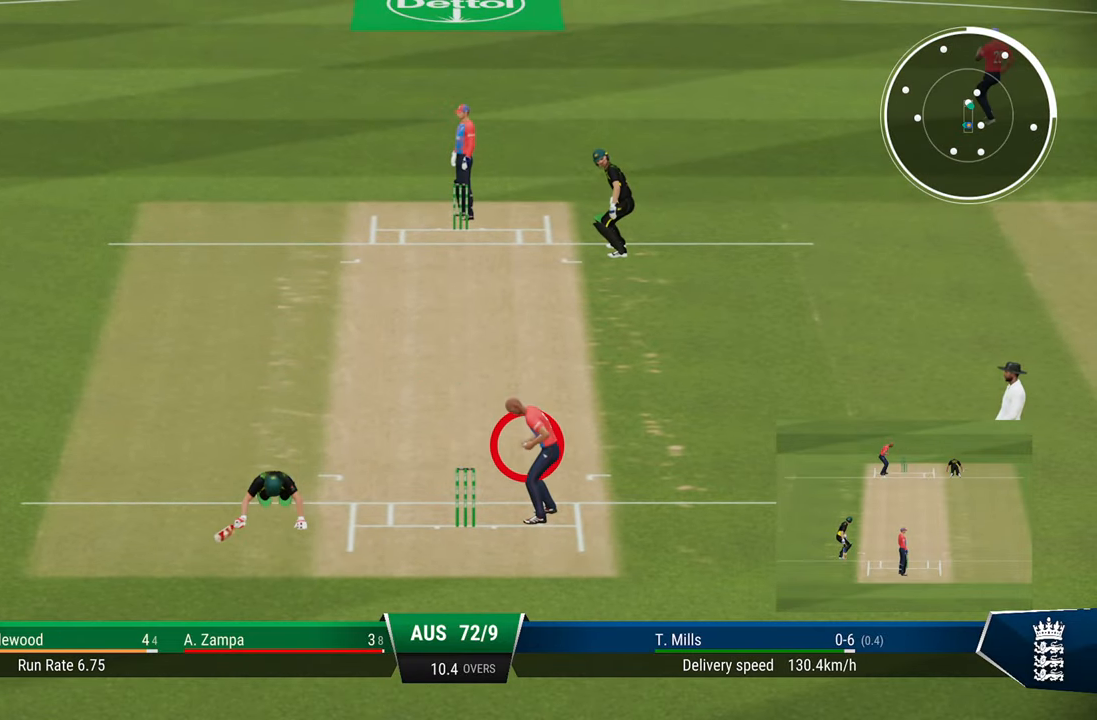
{"buttons": [], "left_stick": "center", "right_stick": "center", "events": []}
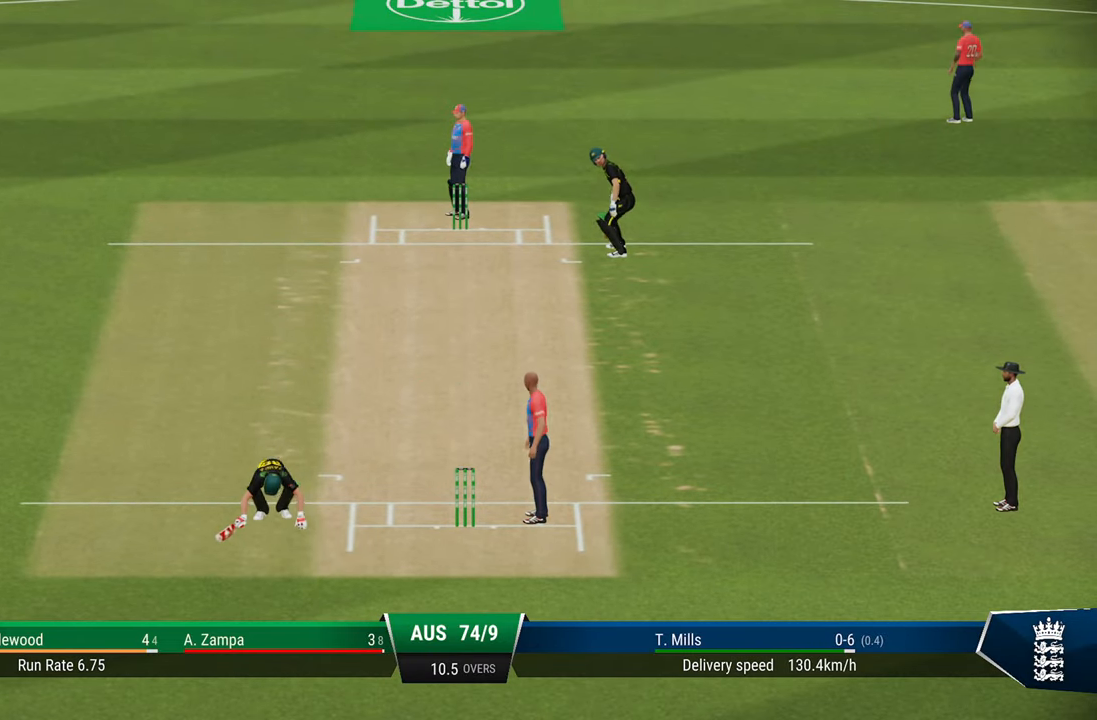
{"buttons": [], "left_stick": "center", "right_stick": "center", "events": []}
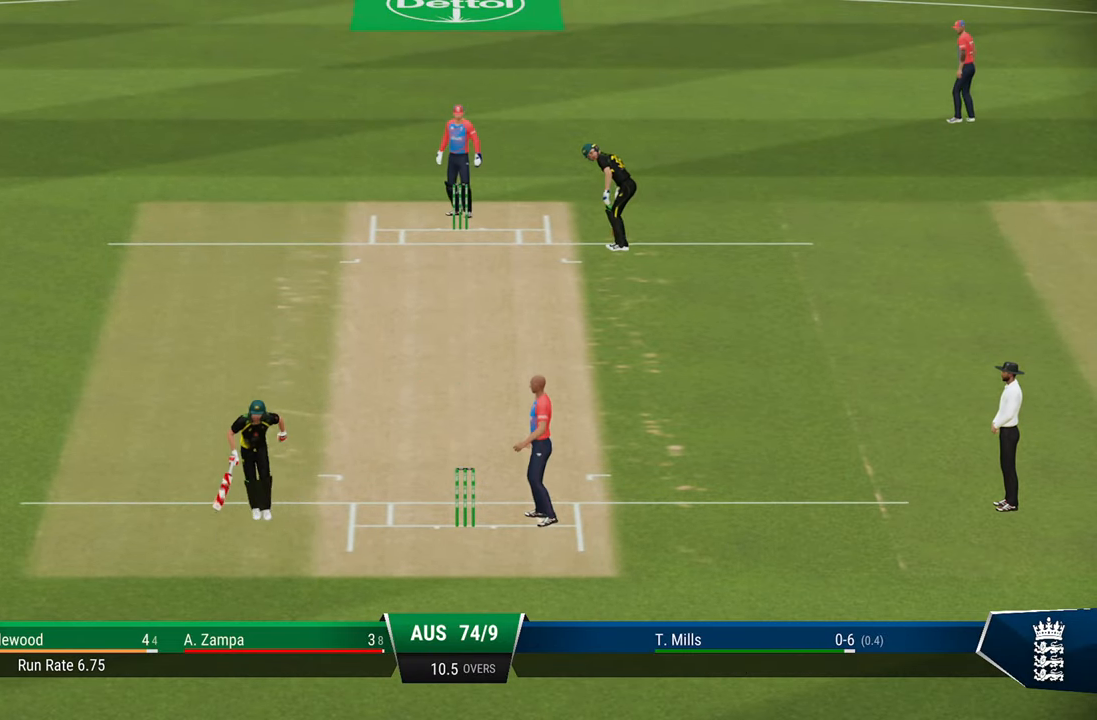
{"buttons": [], "left_stick": "center", "right_stick": "center", "events": []}
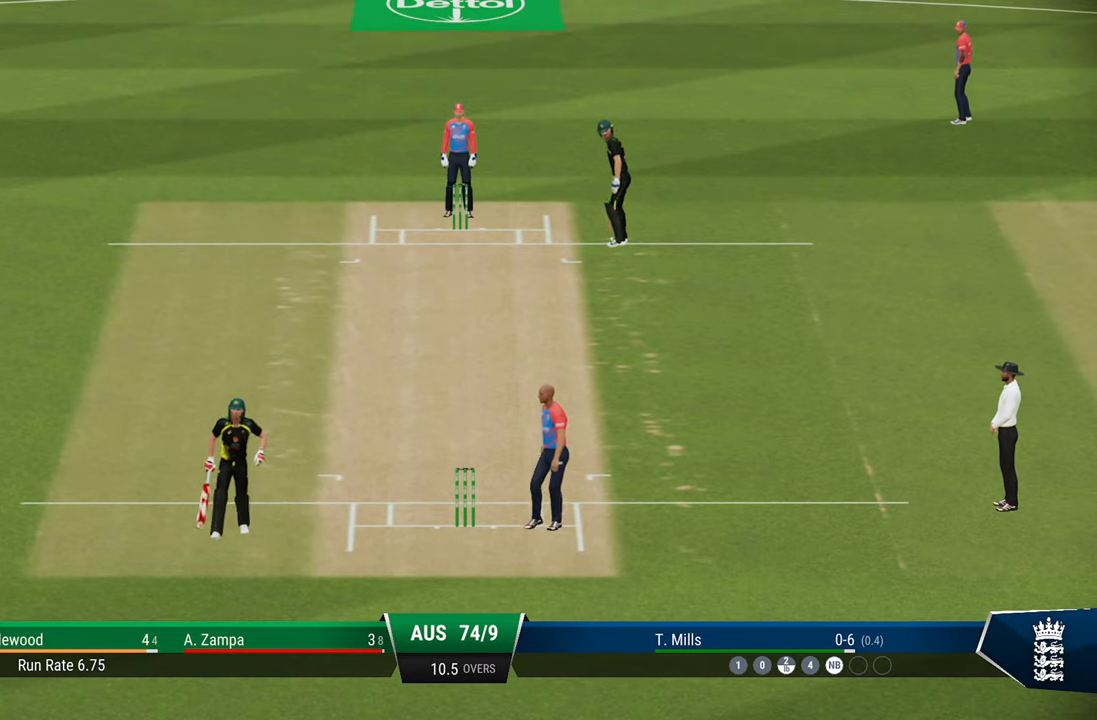
{"buttons": [], "left_stick": "center", "right_stick": "center", "events": []}
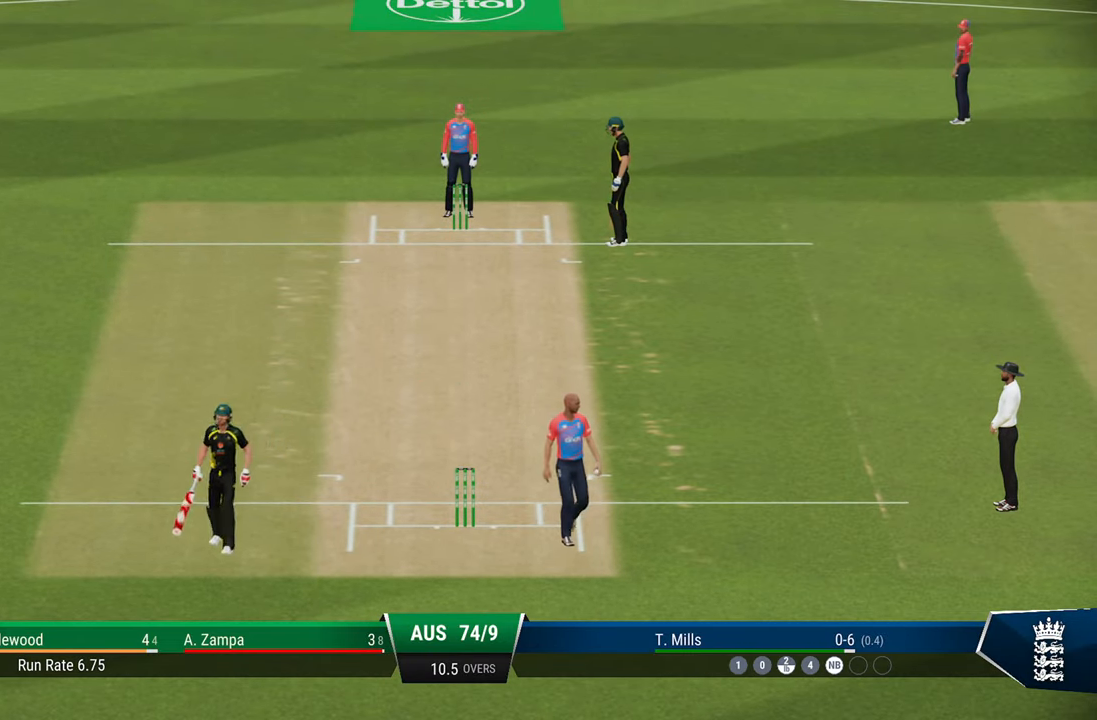
{"buttons": [], "left_stick": "center", "right_stick": "center", "events": []}
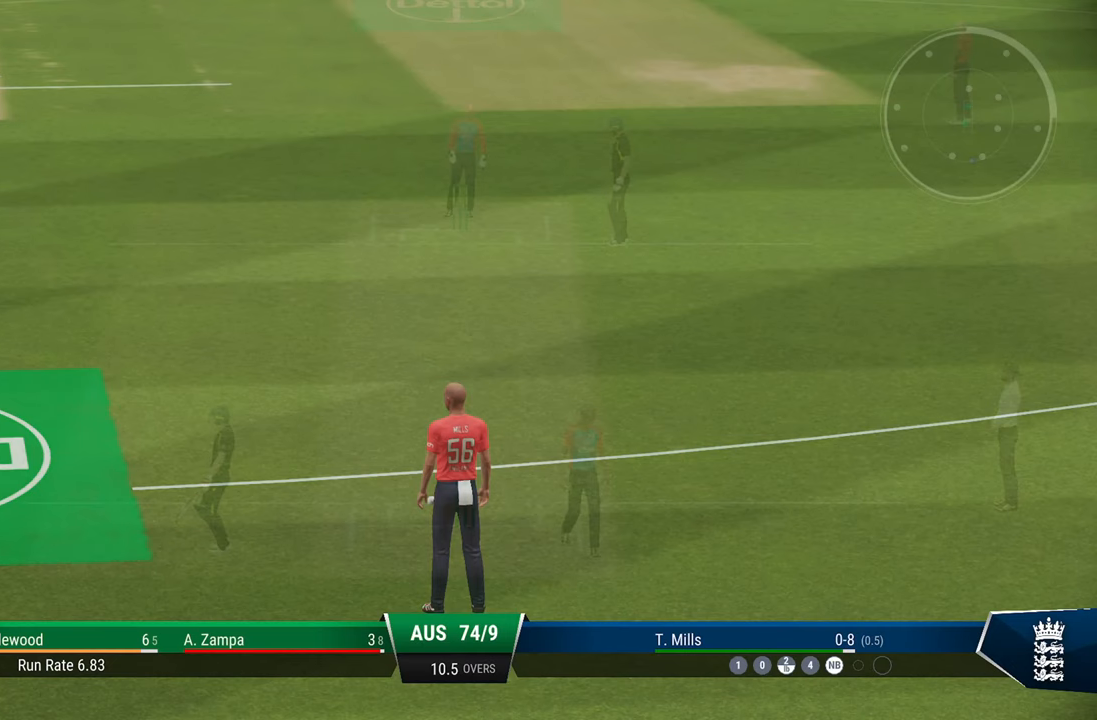
{"buttons": [], "left_stick": "center", "right_stick": "center", "events": []}
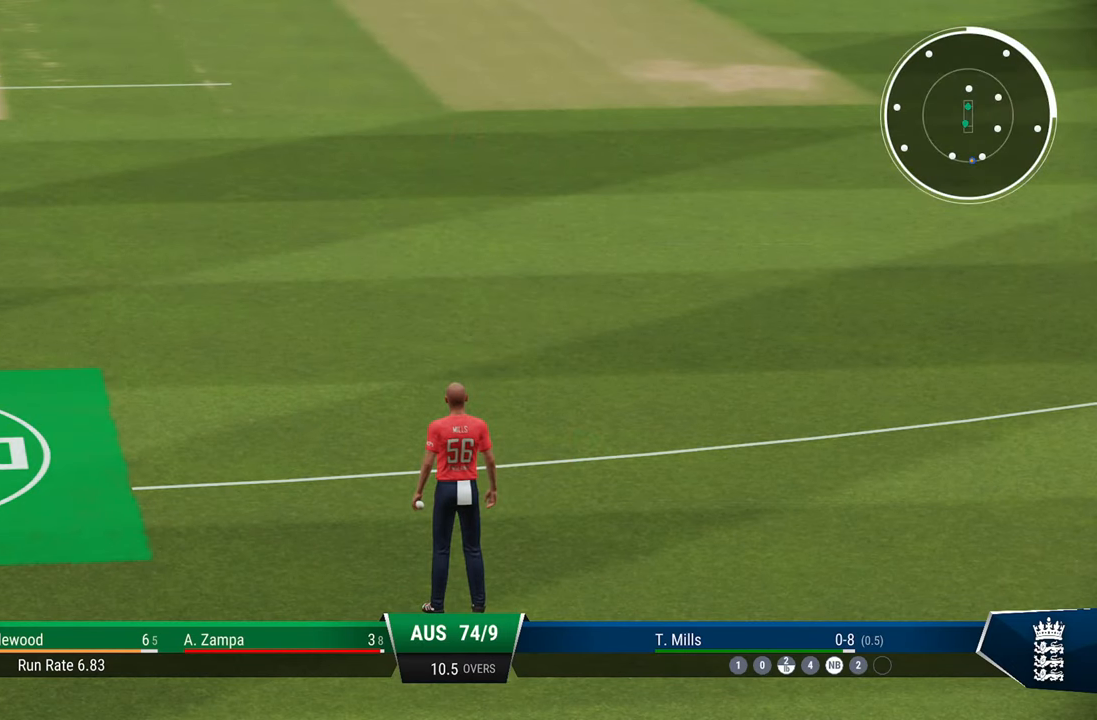
{"buttons": ["CROSS"], "left_stick": "center", "right_stick": "center", "events": [[183, "CROSS", "down"], [267, "CROSS", "up"], [367, "CROSS", "down"], [417, "CROSS", "up"], [500, "CROSS", "down"]]}
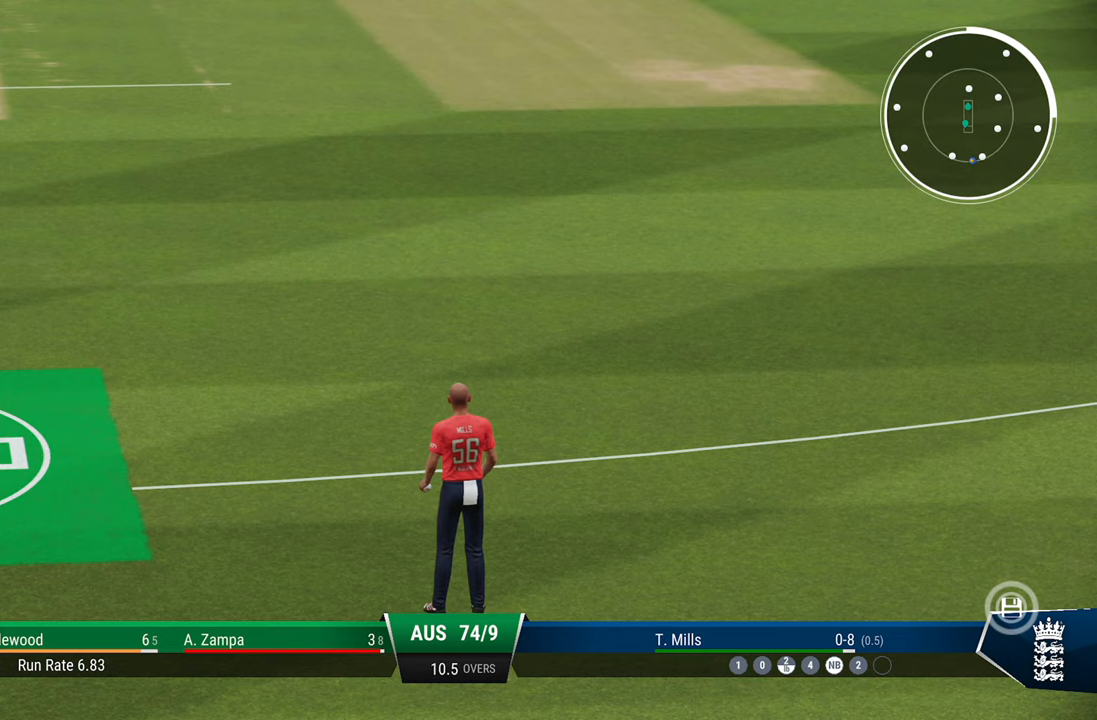
{"buttons": ["CROSS"], "left_stick": "center", "right_stick": "center", "events": [[100, "CROSS", "up"], [167, "CROSS", "down"], [233, "CROSS", "up"], [300, "CROSS", "down"], [383, "CROSS", "up"], [483, "CROSS", "down"]]}
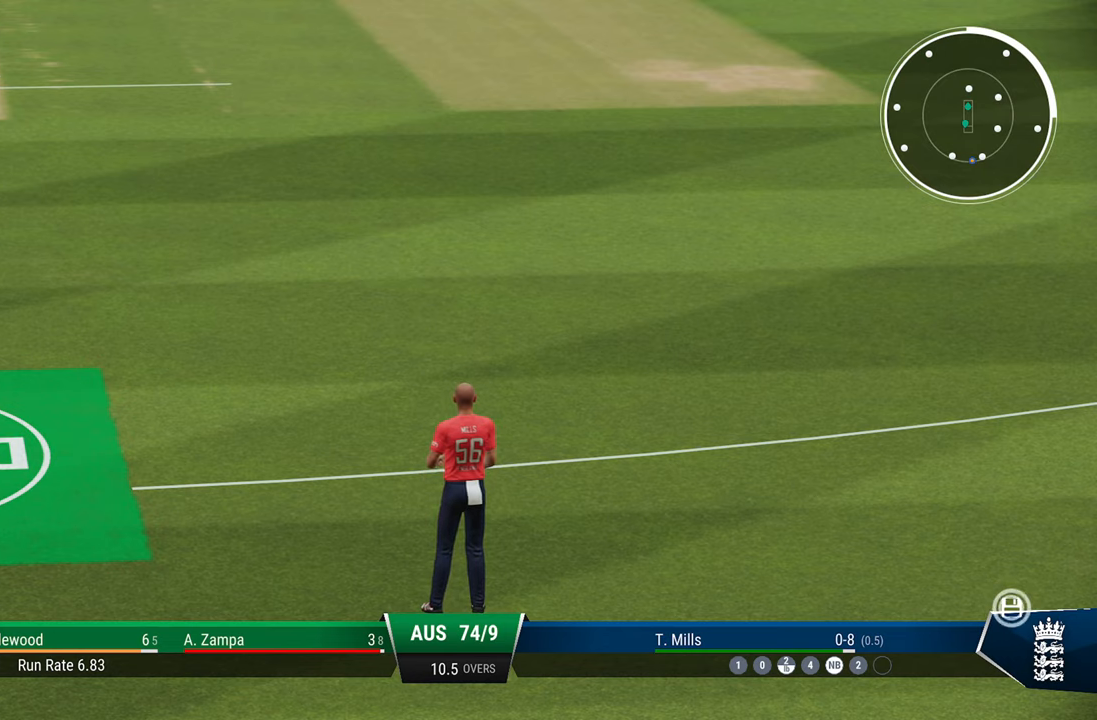
{"buttons": [], "left_stick": "center", "right_stick": "center", "events": [[50, "CROSS", "up"], [150, "CROSS", "down"], [217, "CROSS", "up"], [283, "CROSS", "down"], [367, "CROSS", "up"]]}
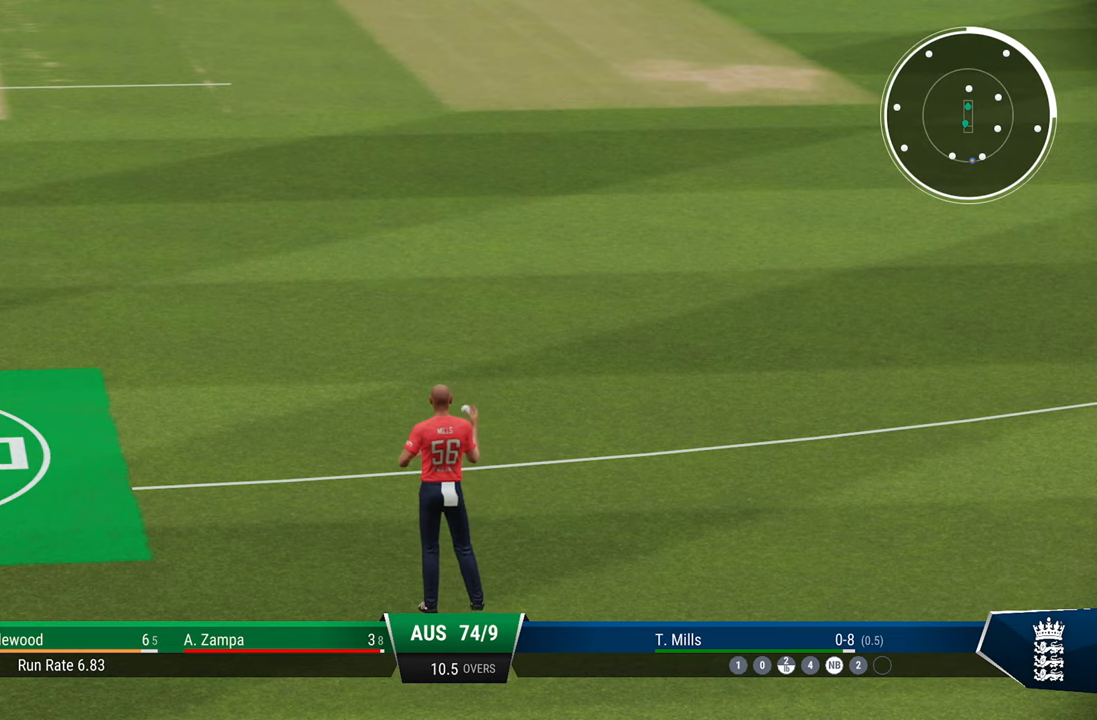
{"buttons": [], "left_stick": "center", "right_stick": "center", "events": []}
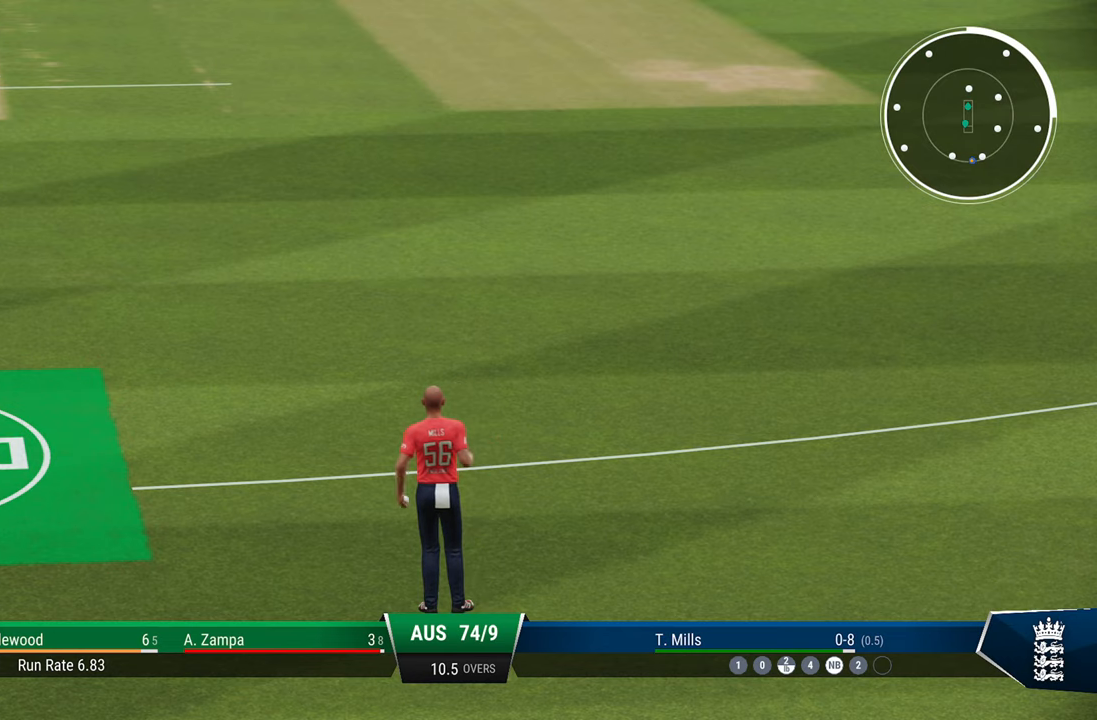
{"buttons": [], "left_stick": "center", "right_stick": "center", "events": []}